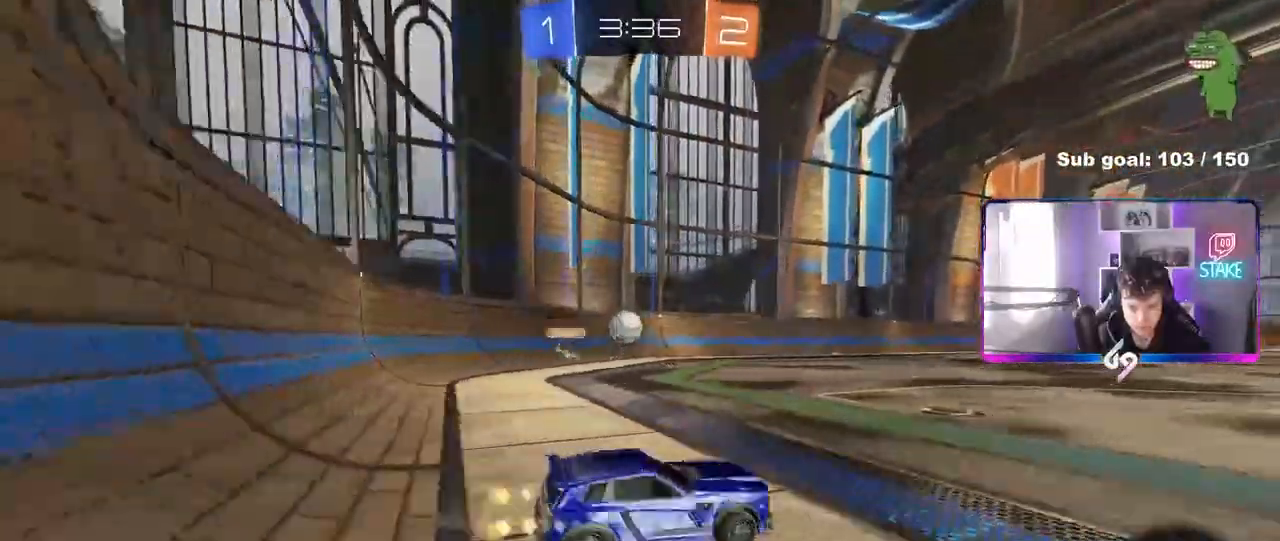
Gameplay with keyboard and mouse; each line is a JSON object with the keys and mouse buttons held at the frame after it. "events" lists presses ("down") and releases ("up") of "1", "2", "3", "4", "5", "a", "alt", "c", "caps_lock", "ctrl", "d", "e", "f", "g", "q", "r", "s", "shift", "space", "t", "tab", "v", "w", "x", "z", "mouse_left", "mouse_wheel" and "mouse_right" between this image and that frame as [ms after this image, input, new state], when the widget could be followed in between. "mouse_left", "mouse_wheel", "mouse_right" = the "left", "wheel", "right" buttons of the "mouse" list. No other keys are recorded. "wheel" means that the mouse wheel is clicked or scrolled. "mouse_move" is the direction in which the mouse moves at that frame (one of eight, or "still"), when it could be read.
{"keys": [], "mouse": [], "mouse_move": "still", "events": [[233, "w", "up"], [433, "a", "up"]]}
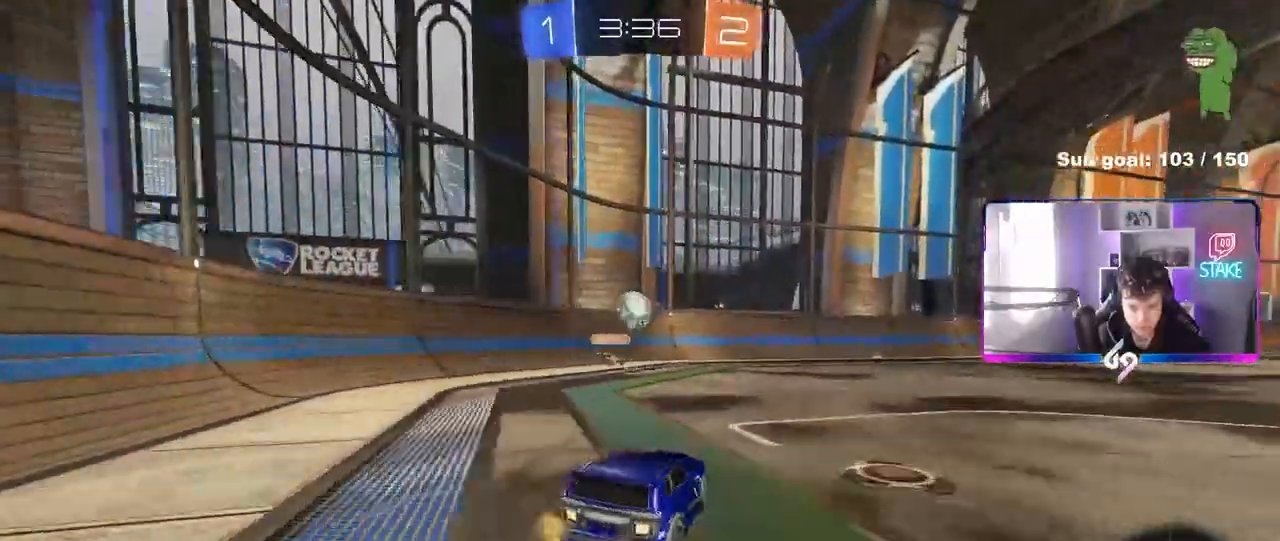
{"keys": ["w"], "mouse": ["left"], "mouse_move": "still", "events": [[17, "w", "down"], [217, "w", "up"], [350, "a", "down"], [500, "a", "up"], [500, "mouse_left", "down"], [500, "w", "down"]]}
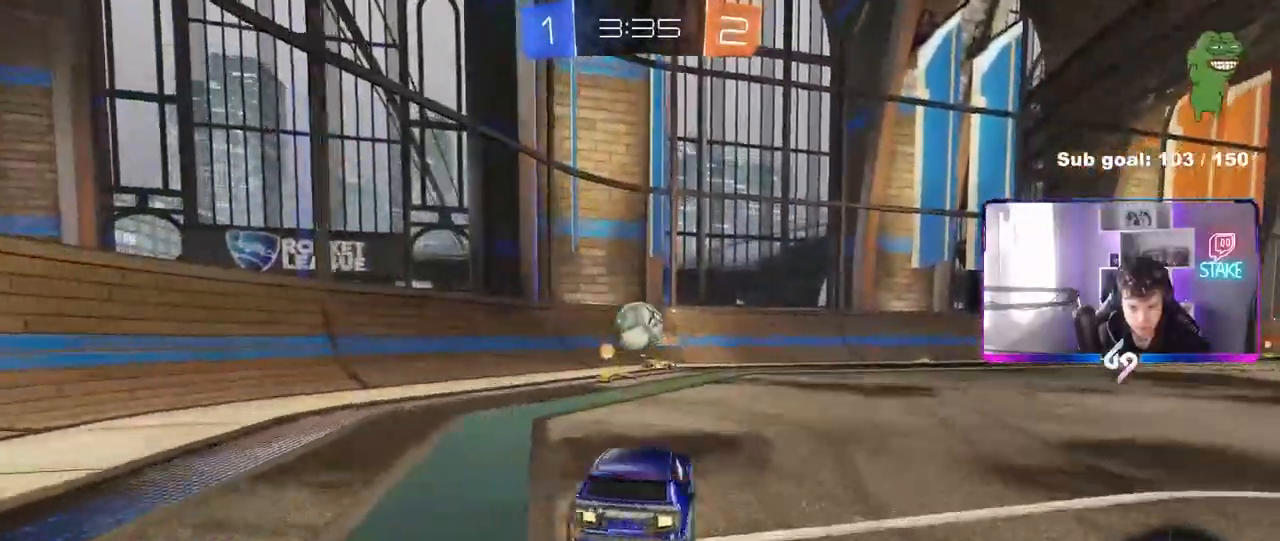
{"keys": [], "mouse": ["left"], "mouse_move": "still", "events": [[83, "a", "down"], [183, "a", "up"], [317, "d", "down"], [317, "w", "up"], [367, "mouse_right", "down"], [417, "d", "up"], [467, "mouse_right", "up"]]}
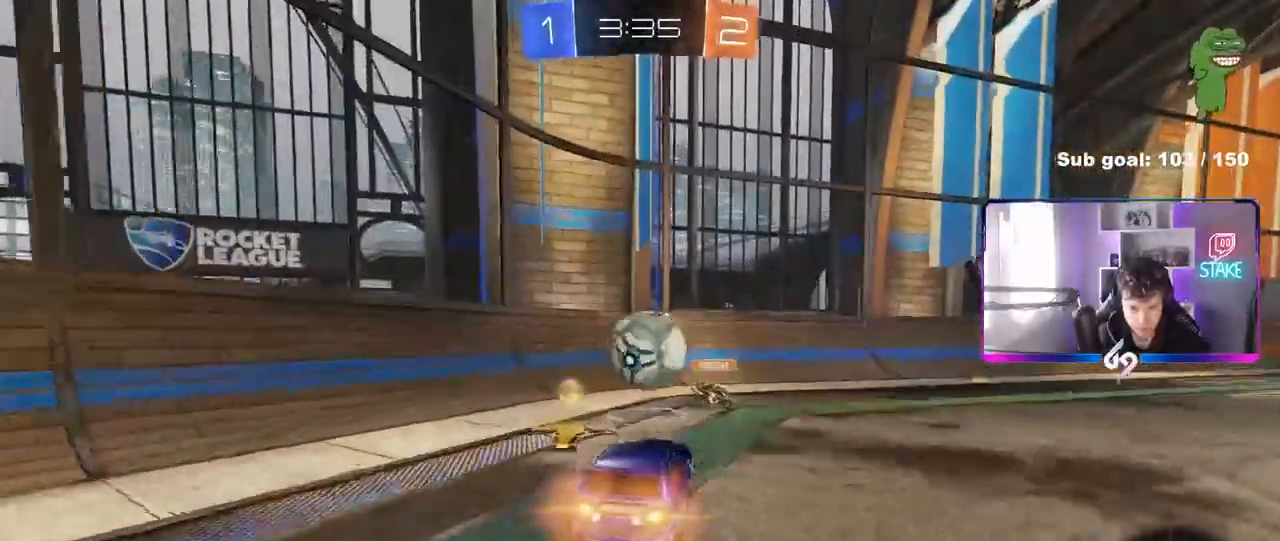
{"keys": ["a", "s", "shift"], "mouse": ["left", "right"], "mouse_move": "still", "events": [[200, "a", "down"], [233, "shift", "down"], [233, "w", "down"], [283, "mouse_right", "down"], [333, "s", "down"], [333, "w", "up"]]}
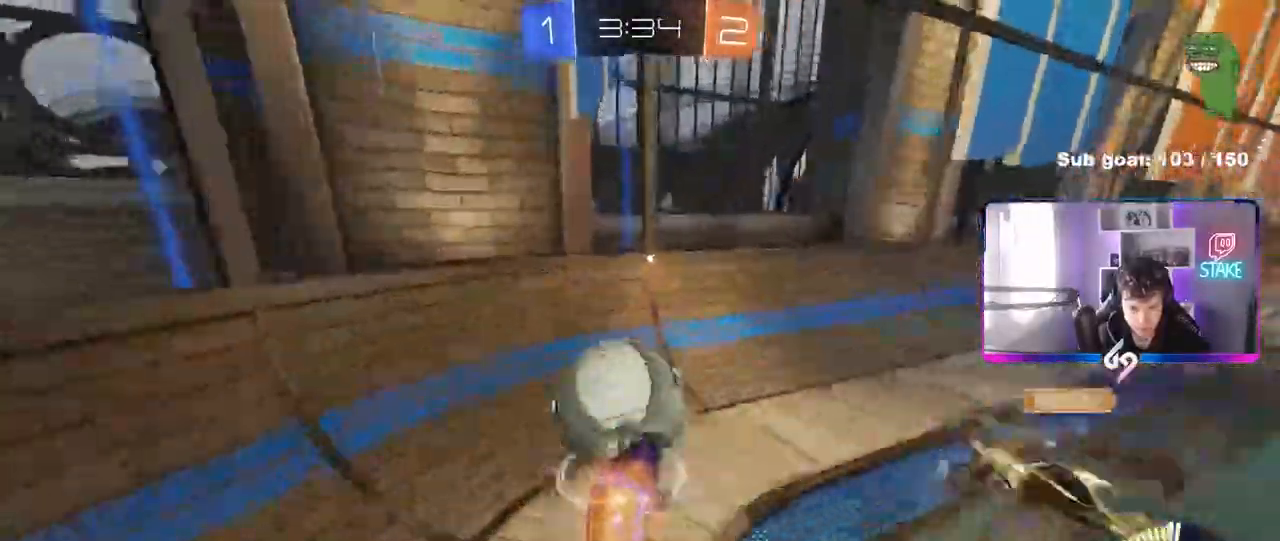
{"keys": ["a", "w"], "mouse": ["left"], "mouse_move": "still", "events": [[17, "mouse_right", "up"], [67, "mouse_left", "up"], [67, "s", "up"], [350, "mouse_left", "down"], [400, "w", "down"], [450, "shift", "up"]]}
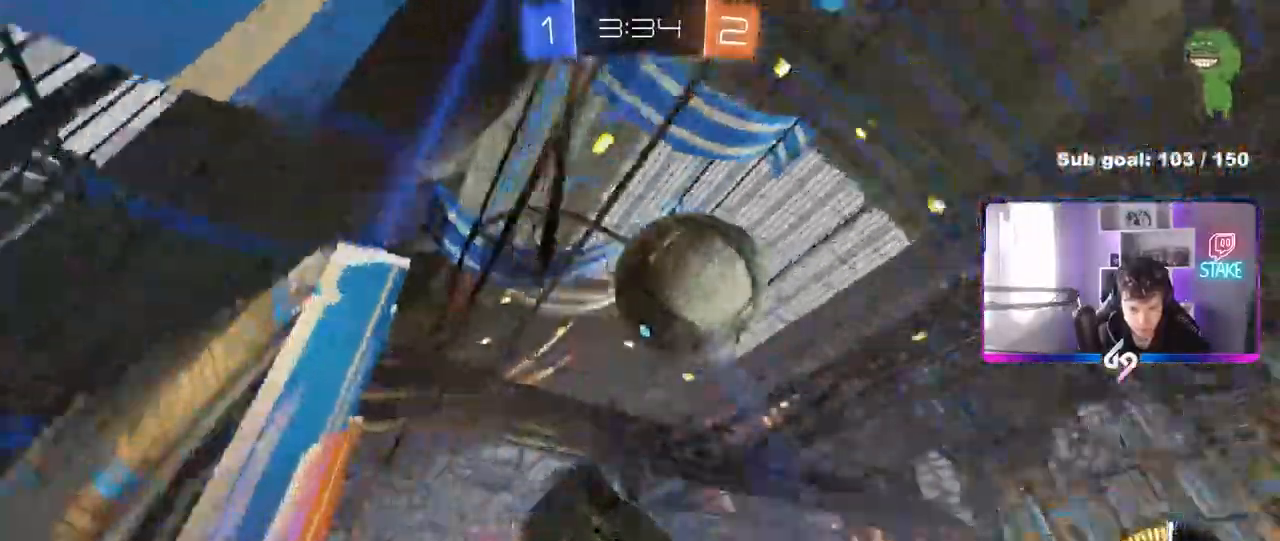
{"keys": ["w"], "mouse": ["left"], "mouse_move": "still", "events": [[83, "a", "up"], [317, "d", "down"], [467, "d", "up"]]}
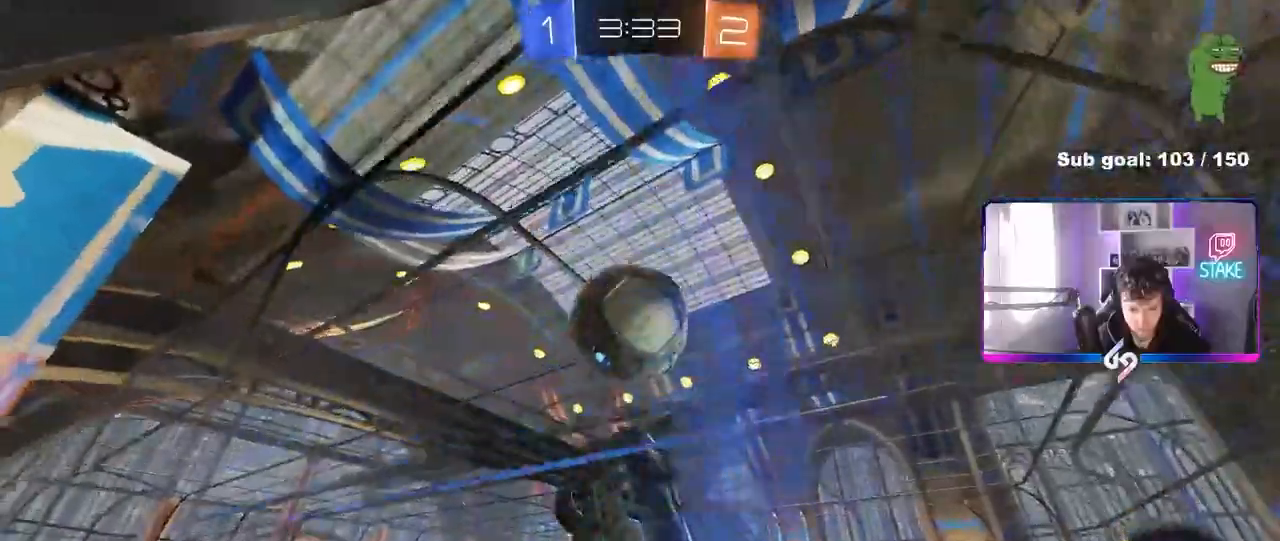
{"keys": ["a", "shift"], "mouse": ["right"], "mouse_move": "still", "events": [[100, "d", "down"], [100, "mouse_left", "up"], [150, "d", "up"], [250, "d", "down"], [283, "mouse_right", "down"], [283, "w", "up"], [333, "s", "down"], [467, "a", "down"], [467, "d", "up"], [467, "s", "up"], [467, "shift", "down"]]}
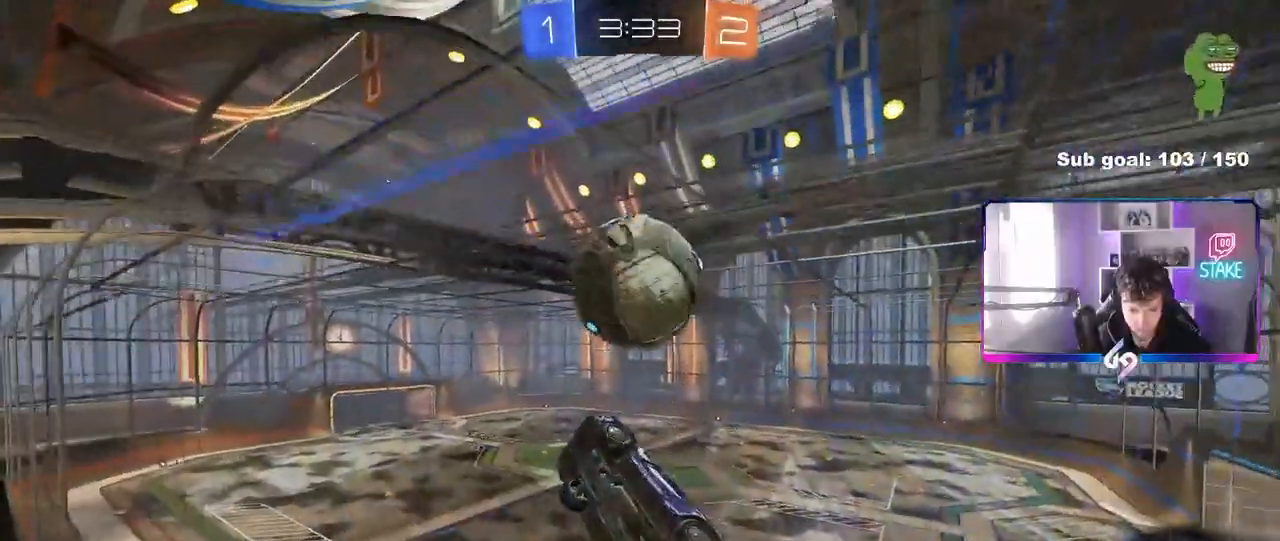
{"keys": ["a", "shift"], "mouse": ["left"], "mouse_move": "still", "events": [[17, "mouse_right", "up"], [67, "mouse_left", "down"], [117, "w", "down"], [217, "mouse_left", "up"], [217, "w", "up"], [350, "mouse_left", "down"]]}
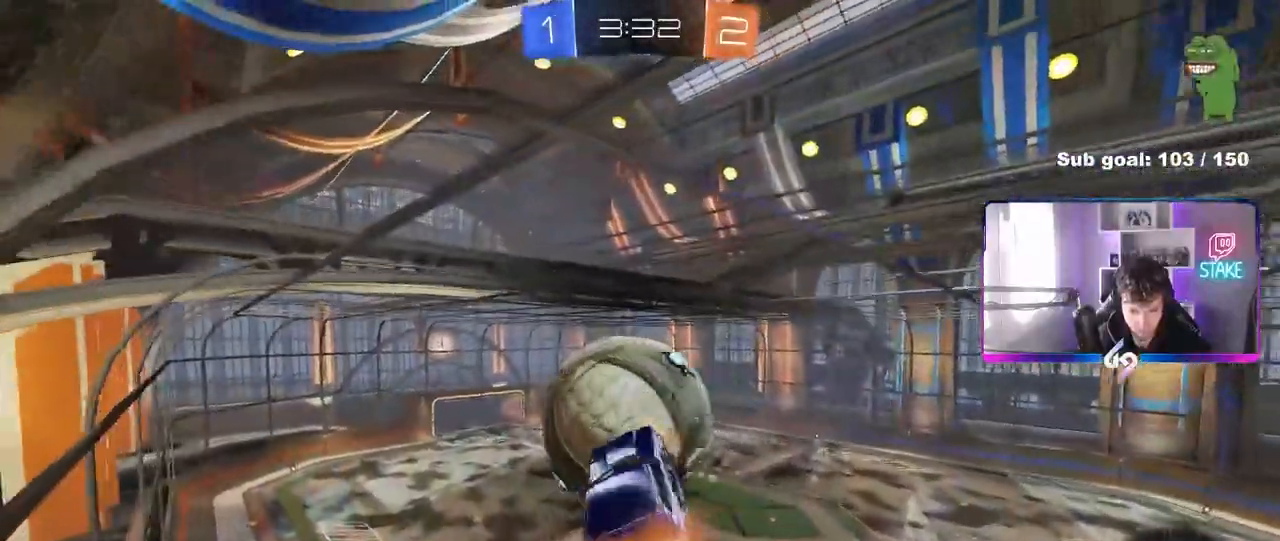
{"keys": ["a", "s", "shift"], "mouse": ["left"], "mouse_move": "still", "events": [[267, "a", "up"], [267, "d", "down"], [267, "mouse_left", "up"], [267, "shift", "up"], [467, "a", "down"], [467, "mouse_left", "down"], [467, "shift", "down"], [500, "d", "up"], [500, "s", "down"]]}
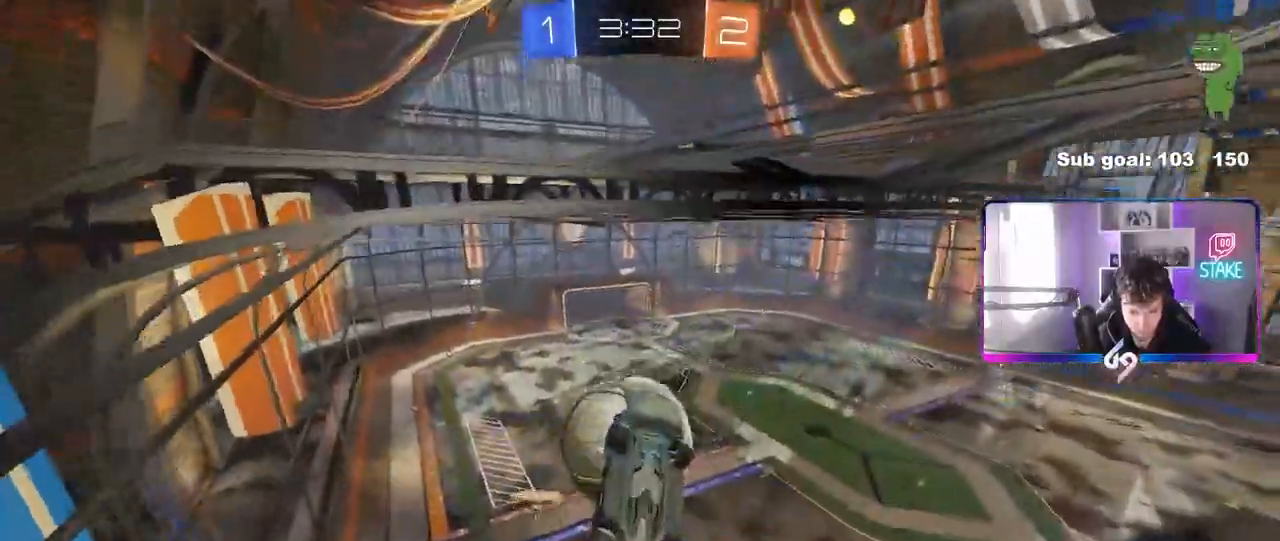
{"keys": ["d"], "mouse": ["right"], "mouse_move": "still", "events": [[100, "mouse_left", "up"], [100, "shift", "up"], [150, "s", "up"], [233, "a", "up"], [233, "d", "down"], [283, "shift", "down"], [333, "d", "up"], [333, "shift", "up"], [383, "mouse_right", "down"], [483, "d", "down"]]}
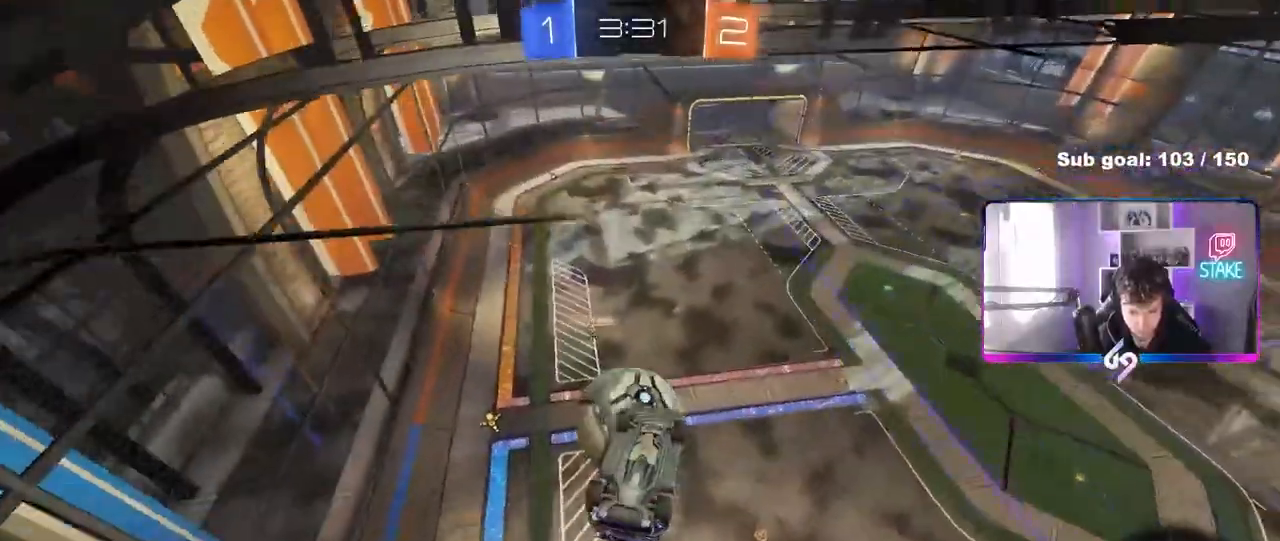
{"keys": ["a", "s"], "mouse": [], "mouse_move": "still", "events": [[17, "mouse_right", "up"], [117, "d", "up"], [300, "d", "down"], [300, "s", "down"], [450, "a", "down"], [450, "d", "up"]]}
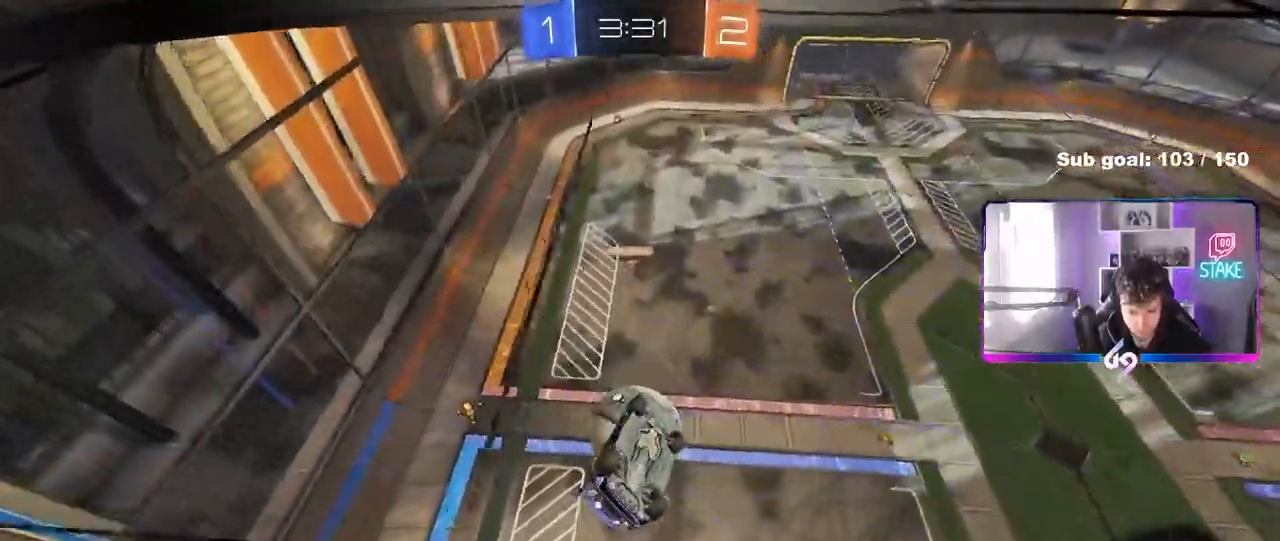
{"keys": ["a", "shift", "w"], "mouse": ["left"], "mouse_move": "still", "events": [[33, "shift", "down"], [83, "a", "up"], [83, "d", "down"], [133, "a", "down"], [133, "mouse_left", "down"], [233, "d", "up"], [233, "s", "up"], [417, "w", "down"]]}
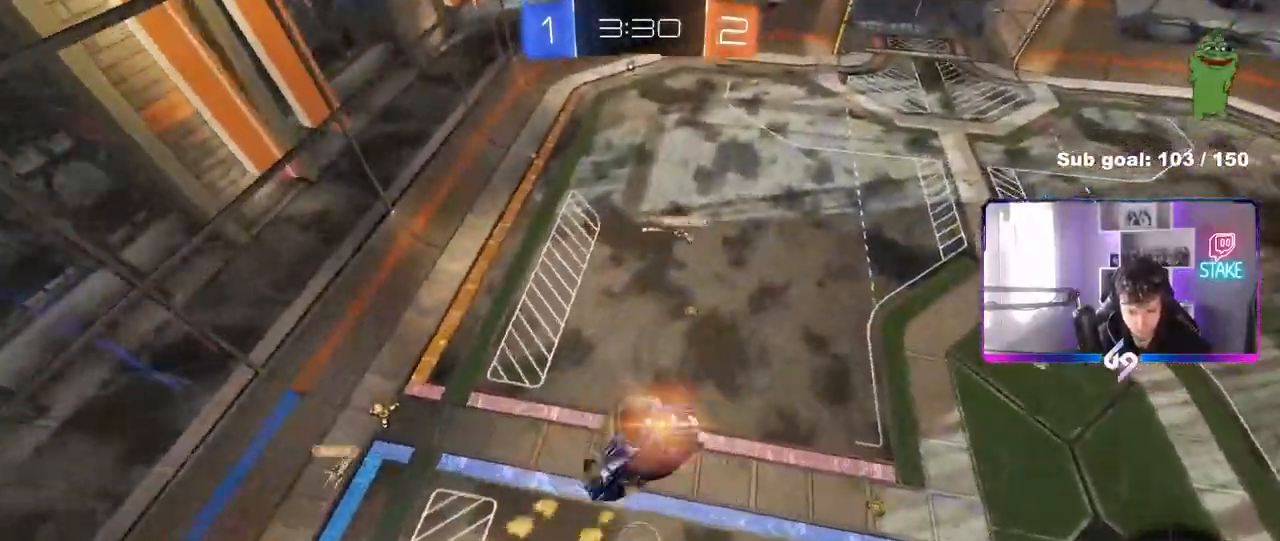
{"keys": ["s"], "mouse": ["left"], "mouse_move": "still", "events": [[100, "shift", "up"], [100, "w", "up"], [200, "mouse_left", "up"], [200, "s", "down"], [333, "mouse_left", "down"], [333, "shift", "down"], [483, "a", "up"], [483, "shift", "up"]]}
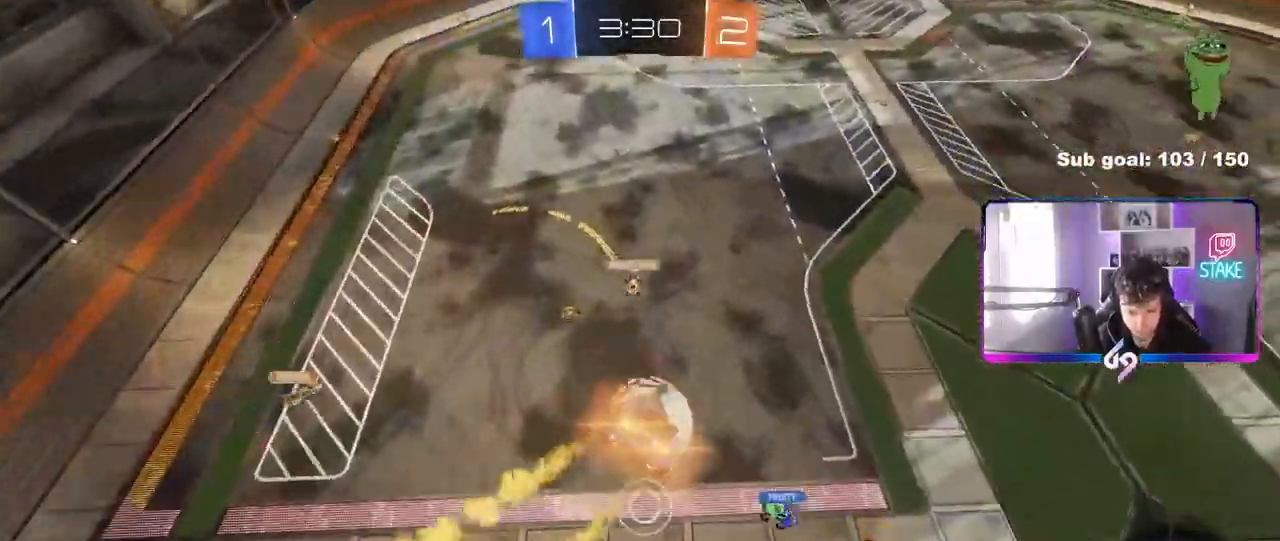
{"keys": ["d", "w"], "mouse": [], "mouse_move": "still", "events": [[17, "d", "down"], [17, "s", "up"], [67, "mouse_left", "up"], [117, "w", "down"], [217, "d", "up"], [300, "a", "down"], [350, "a", "up"], [350, "d", "down"], [350, "w", "up"], [483, "w", "down"]]}
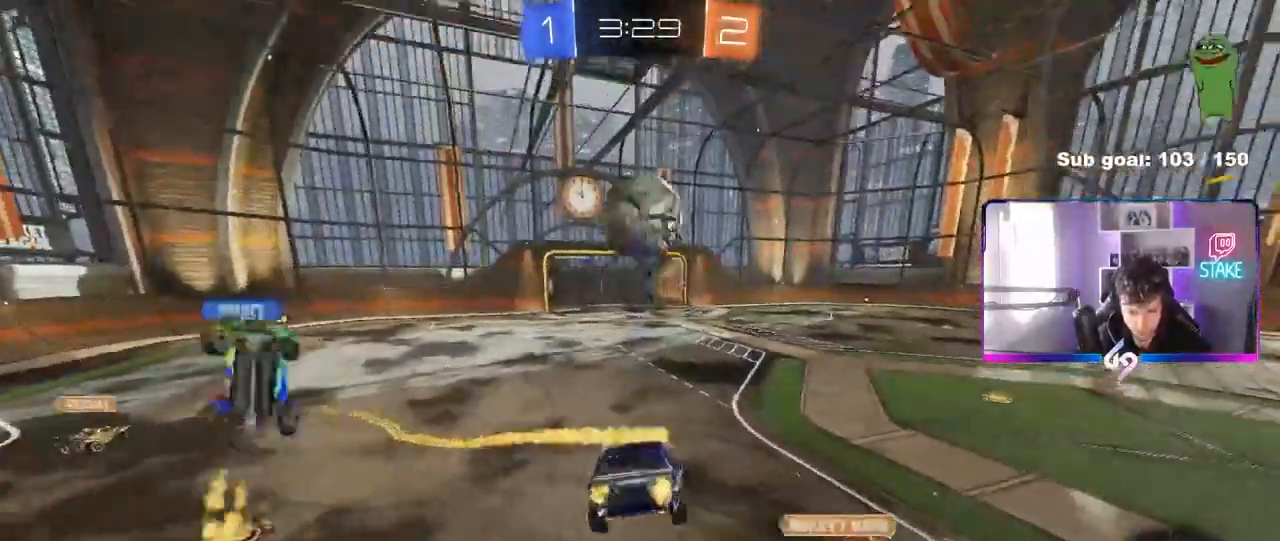
{"keys": ["d", "w"], "mouse": [], "mouse_move": "still", "events": [[33, "w", "up"], [83, "d", "up"], [183, "a", "down"], [183, "w", "down"], [233, "a", "up"], [317, "d", "down"]]}
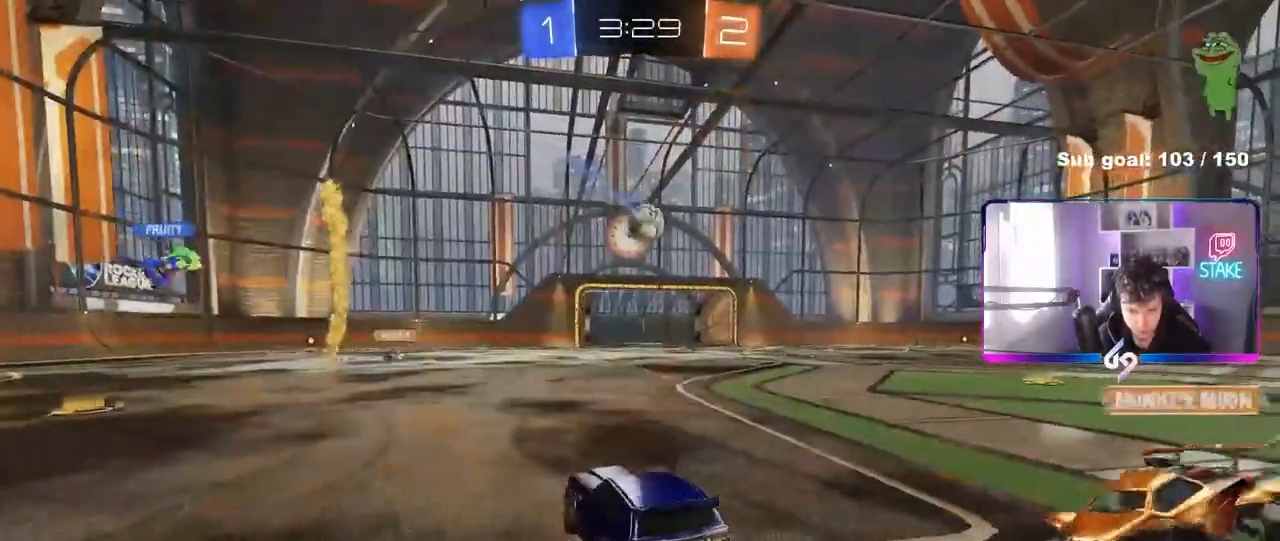
{"keys": ["d", "w"], "mouse": ["left"], "mouse_move": "still", "events": [[433, "mouse_left", "down"]]}
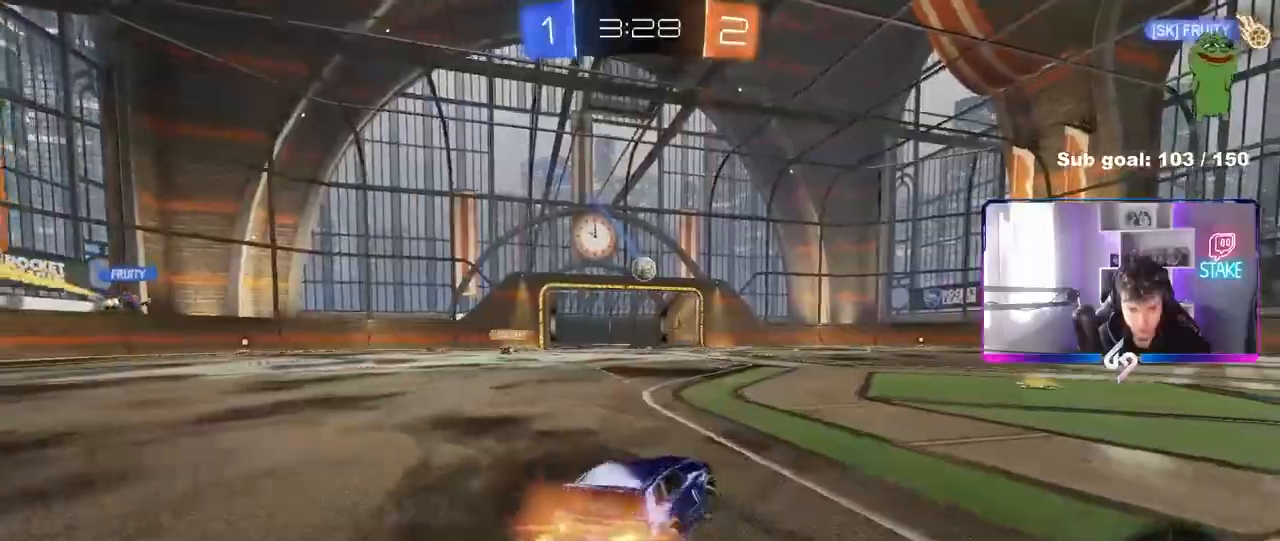
{"keys": ["d", "s", "shift"], "mouse": ["left", "right"], "mouse_move": "still", "events": [[217, "d", "up"], [217, "mouse_right", "down"], [300, "d", "down"], [300, "mouse_right", "up"], [300, "shift", "down"], [350, "mouse_right", "down"], [400, "w", "up"], [450, "s", "down"]]}
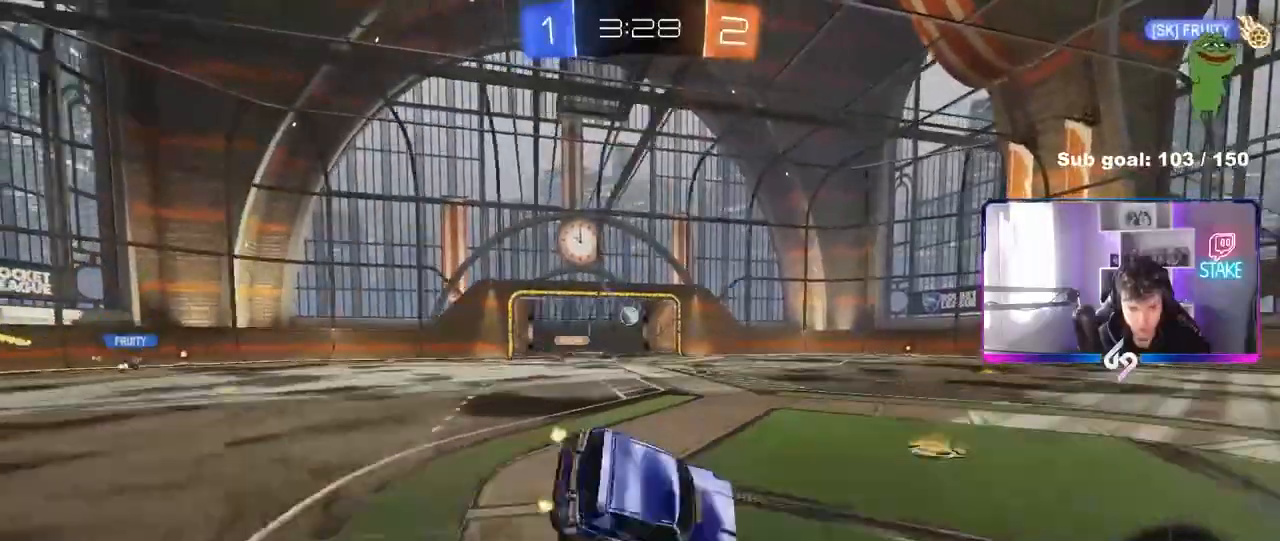
{"keys": ["d", "shift", "space"], "mouse": [], "mouse_move": "still", "events": [[133, "mouse_right", "up"], [233, "mouse_left", "up"], [233, "s", "up"], [317, "s", "down"], [417, "space", "down"], [500, "s", "up"]]}
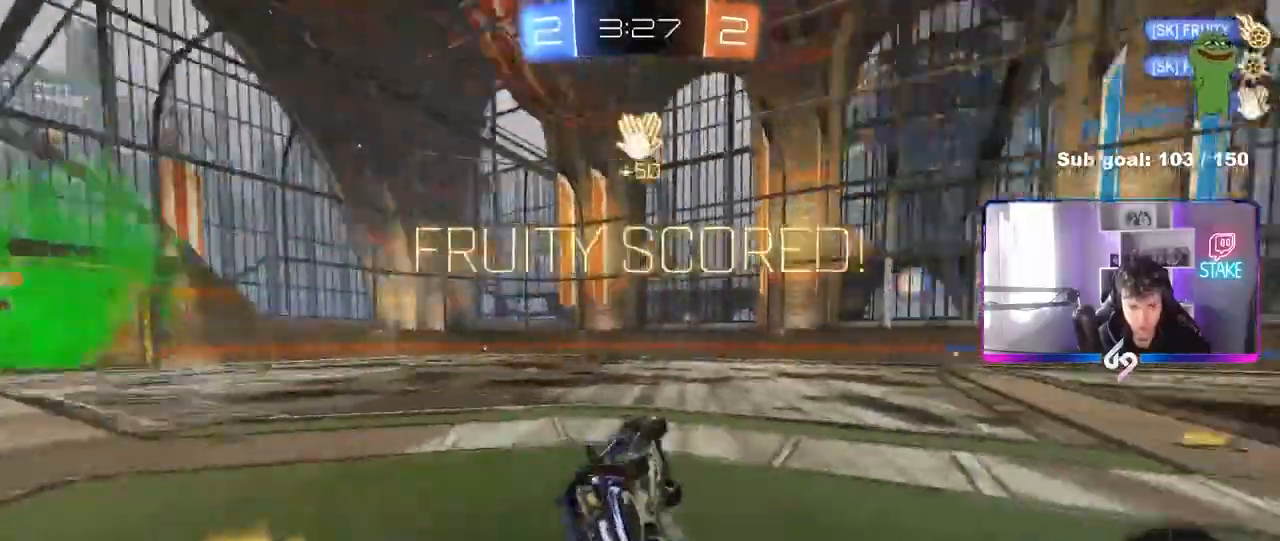
{"keys": ["d", "s"], "mouse": [], "mouse_move": "still", "events": [[50, "space", "up"], [250, "s", "down"], [433, "shift", "up"]]}
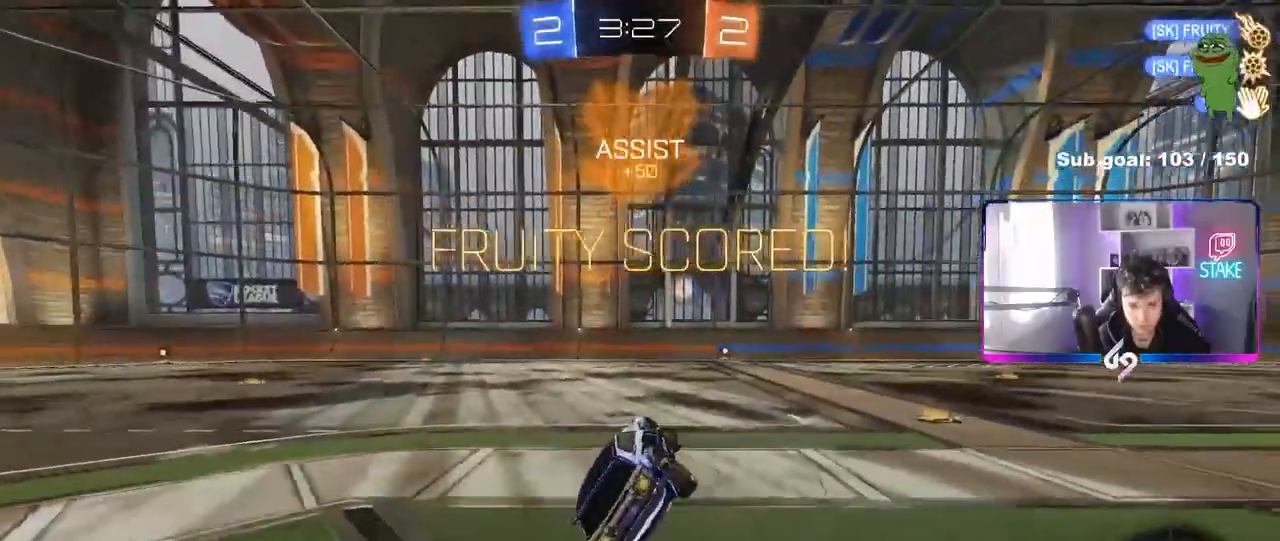
{"keys": ["w"], "mouse": ["left"], "mouse_move": "still", "events": [[117, "d", "up"], [167, "mouse_left", "down"], [167, "shift", "down"], [300, "shift", "up"], [350, "s", "up"], [500, "w", "down"]]}
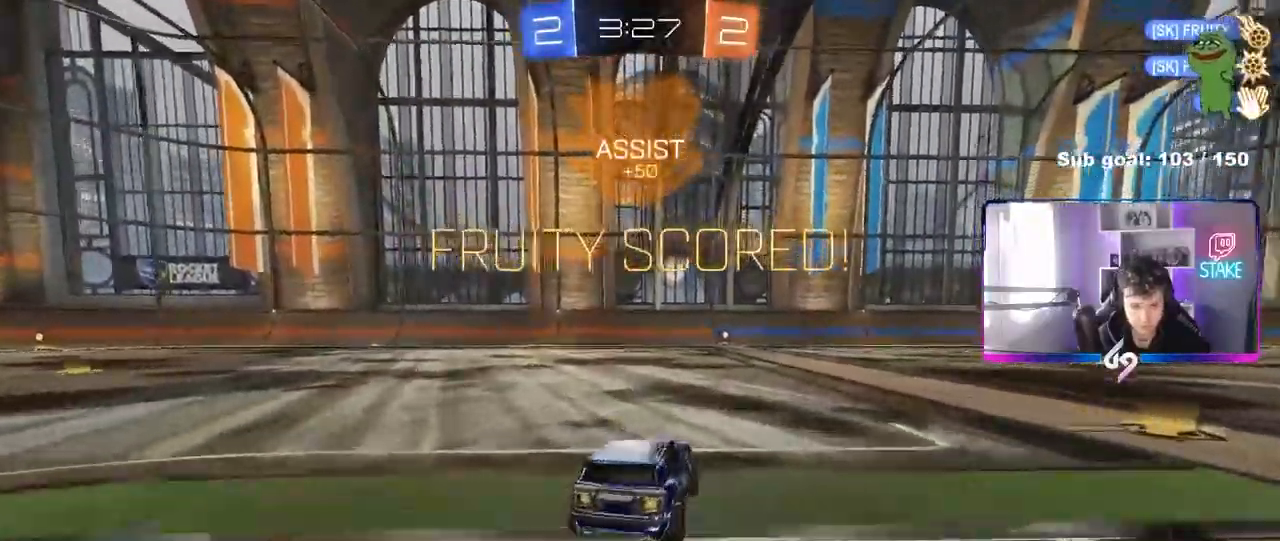
{"keys": ["w"], "mouse": ["left"], "mouse_move": "still", "events": [[33, "a", "down"], [133, "a", "up"], [267, "d", "down"], [367, "mouse_right", "down"], [417, "d", "up"], [417, "mouse_right", "up"]]}
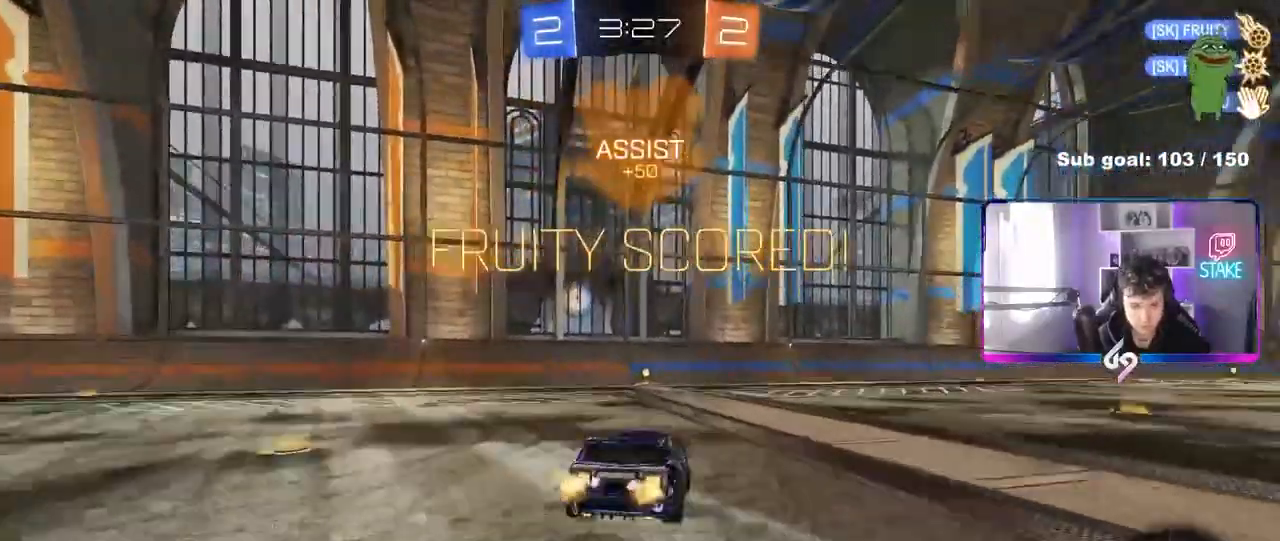
{"keys": ["a", "s", "shift"], "mouse": [], "mouse_move": "still", "events": [[50, "mouse_right", "down"], [50, "shift", "down"], [100, "a", "down"], [150, "mouse_left", "up"], [250, "mouse_right", "up"], [250, "s", "down"], [250, "w", "up"]]}
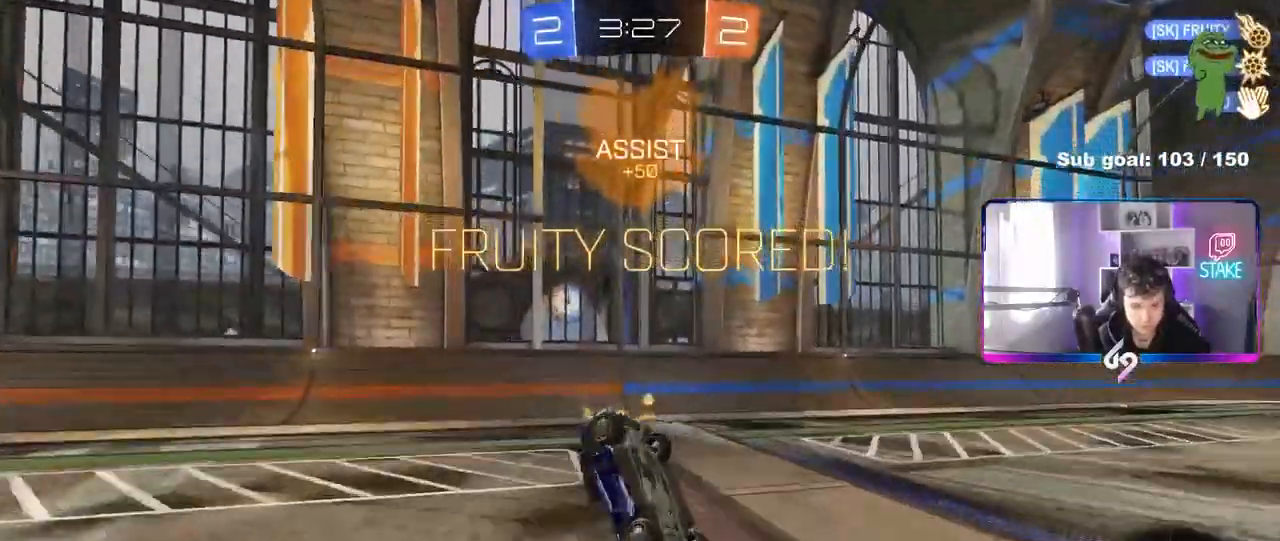
{"keys": ["a", "s"], "mouse": ["left"], "mouse_move": "still", "events": [[117, "s", "up"], [300, "s", "down"], [350, "mouse_left", "down"], [483, "shift", "up"]]}
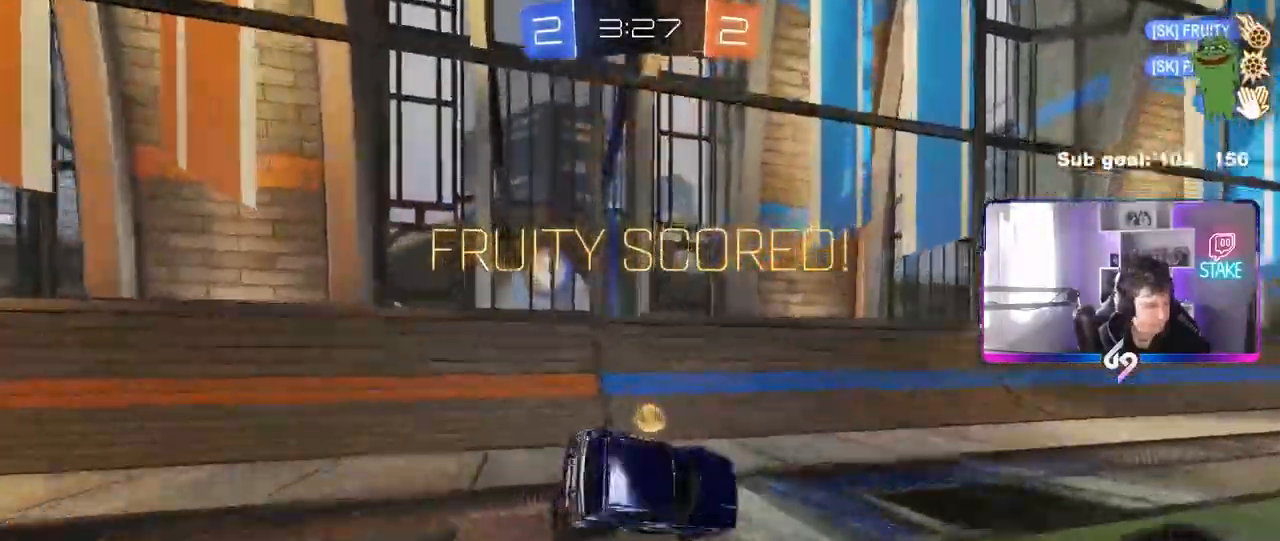
{"keys": ["d", "w"], "mouse": ["left"], "mouse_move": "still", "events": [[33, "s", "up"], [267, "a", "up"], [267, "w", "down"], [467, "d", "down"]]}
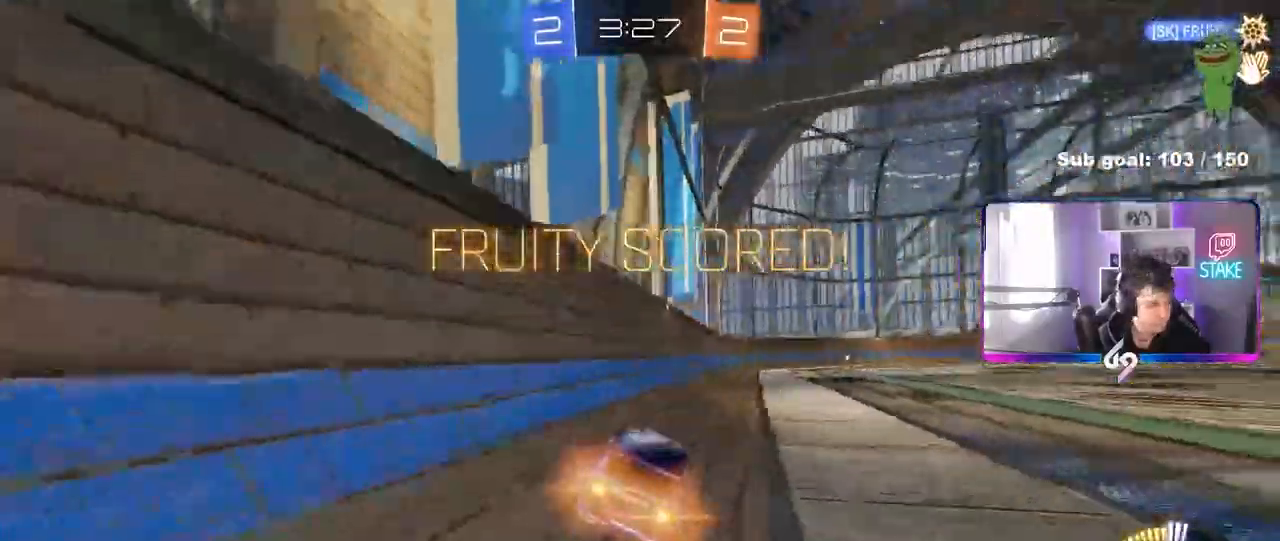
{"keys": ["d", "s", "shift"], "mouse": [], "mouse_move": "still", "events": [[100, "d", "up"], [100, "mouse_right", "down"], [183, "mouse_right", "up"], [200, "d", "down"], [200, "shift", "down"], [250, "mouse_right", "down"], [333, "s", "down"], [333, "w", "up"], [467, "mouse_right", "up"], [500, "mouse_left", "up"]]}